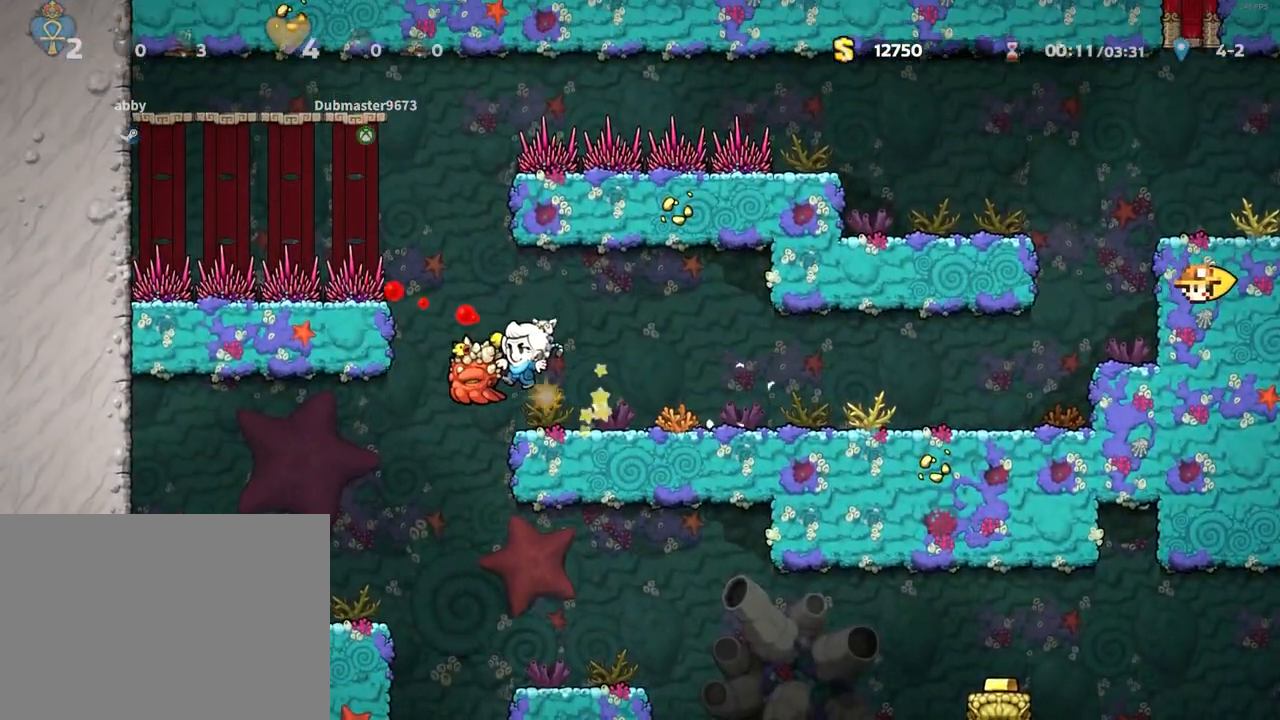
Gameplay with keyboard; each line is a JSON object with the keys held at the frame after it. "events" lists presses ("down") and releases ("up") of "a", "down", "escape", "left", "right", "run", "s", "space", "up", "x" and "z" between this image and that frame as [ms after this image, input, new state], when the widget could be followed in between. No other keys are recorded. Mouse input is not recorded. Key names are as the overlay labels them; some are game actions (e.g. jump) rather than physical keys.
{"keys": ["right", "run"], "events": [[133, "x", "down"], [183, "x", "up"], [233, "left", "up"], [317, "right", "down"], [367, "run", "down"]]}
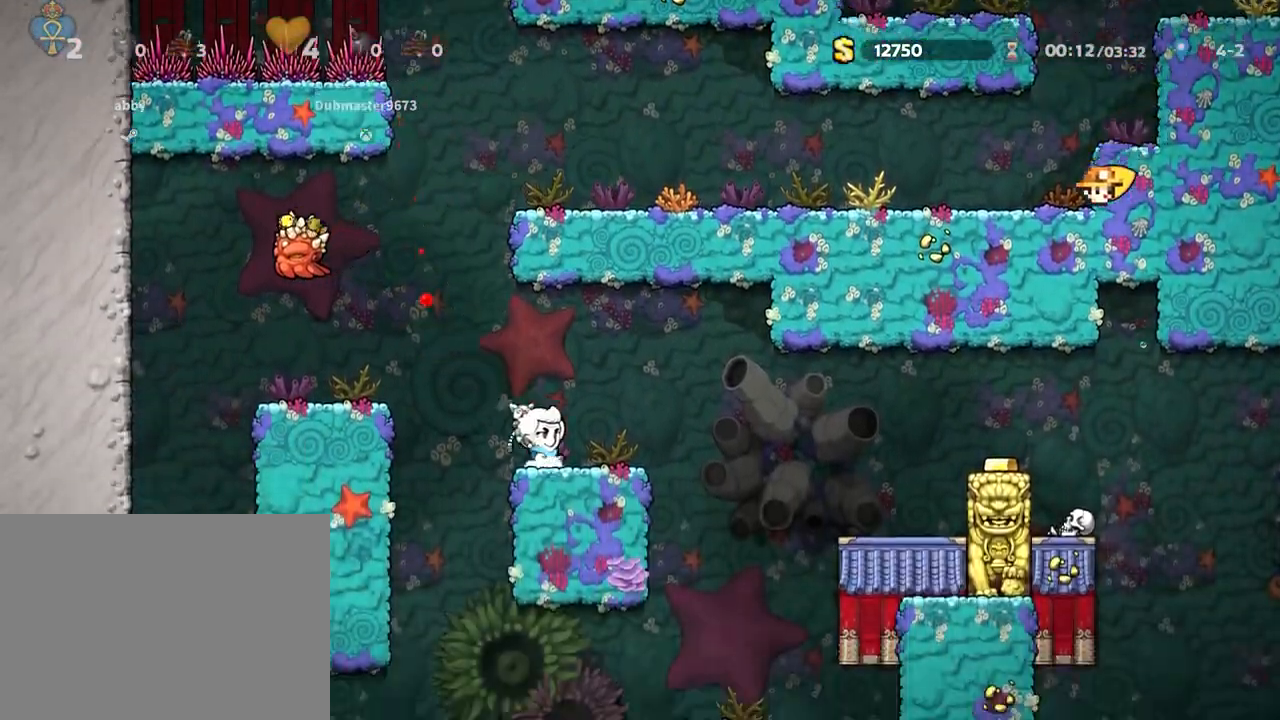
{"keys": ["left"], "events": [[333, "run", "up"], [433, "right", "up"], [483, "left", "down"]]}
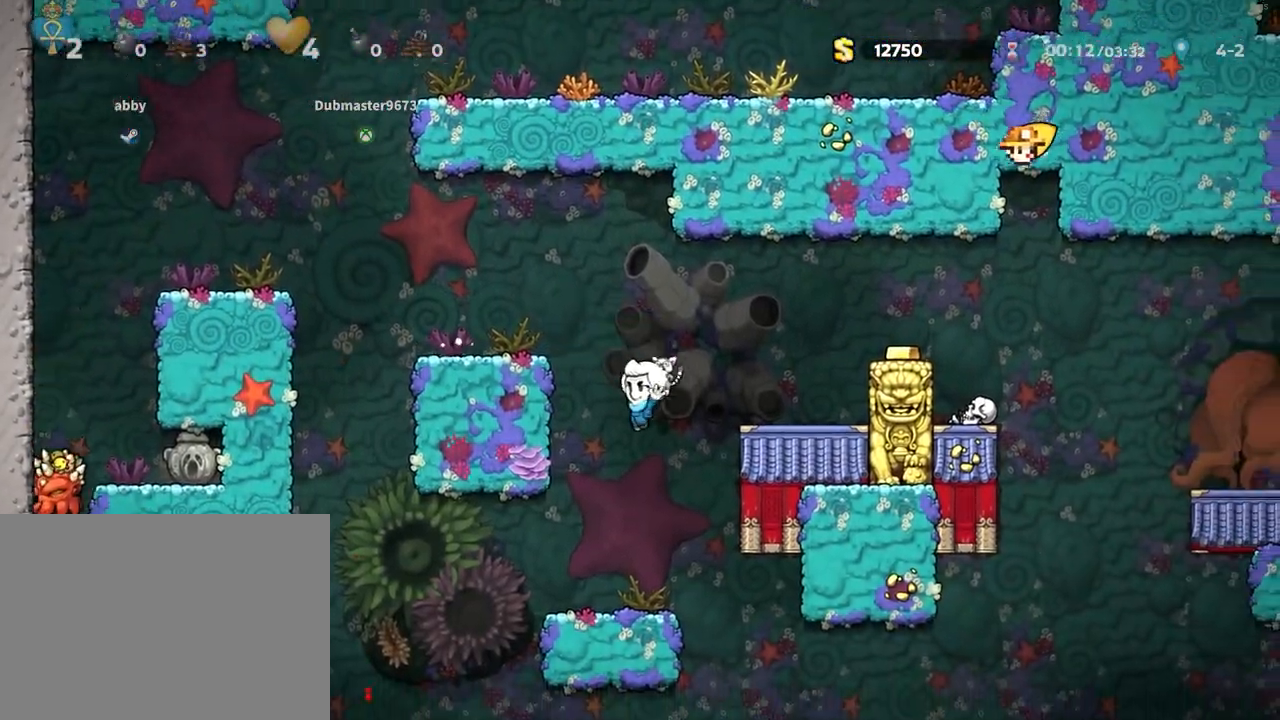
{"keys": ["right", "run"], "events": [[17, "left", "up"], [167, "right", "down"], [217, "run", "down"], [350, "run", "up"], [483, "run", "down"]]}
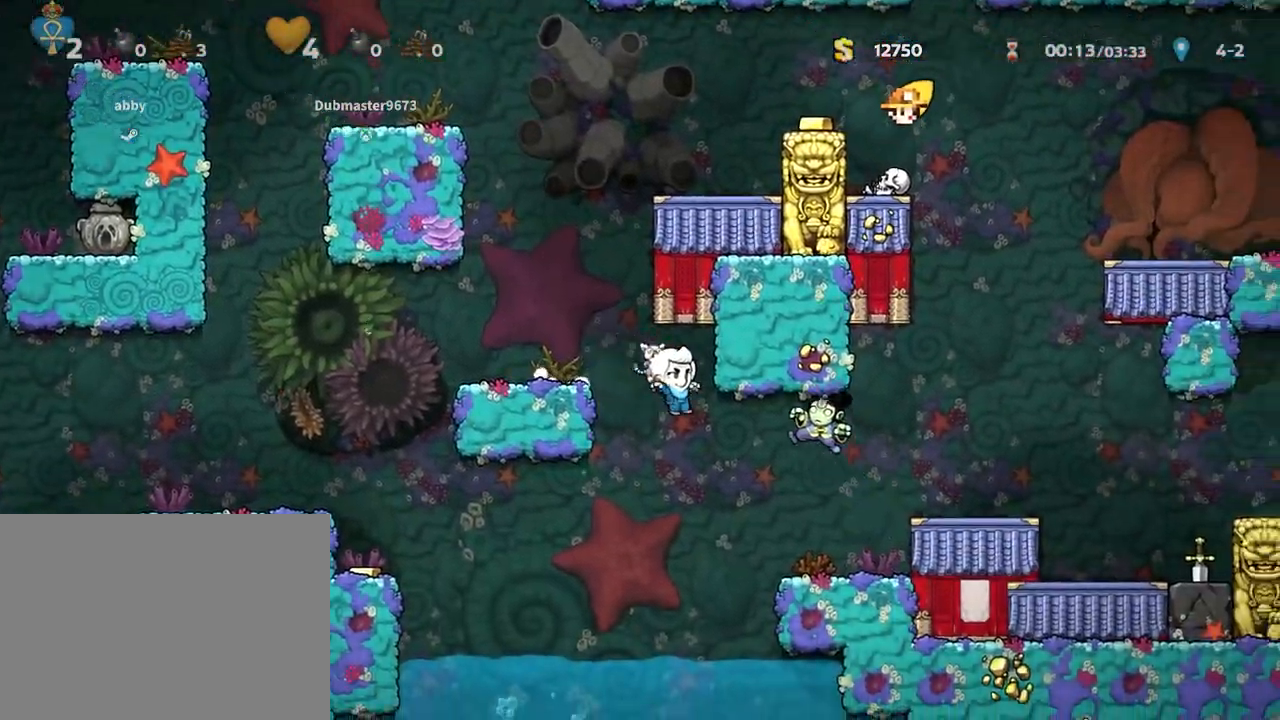
{"keys": ["left"], "events": [[33, "right", "up"], [83, "run", "up"], [83, "x", "down"], [133, "left", "down"], [133, "run", "down"], [183, "x", "up"], [233, "run", "up"], [267, "run", "down"], [350, "run", "up"], [367, "z", "down"], [467, "z", "up"]]}
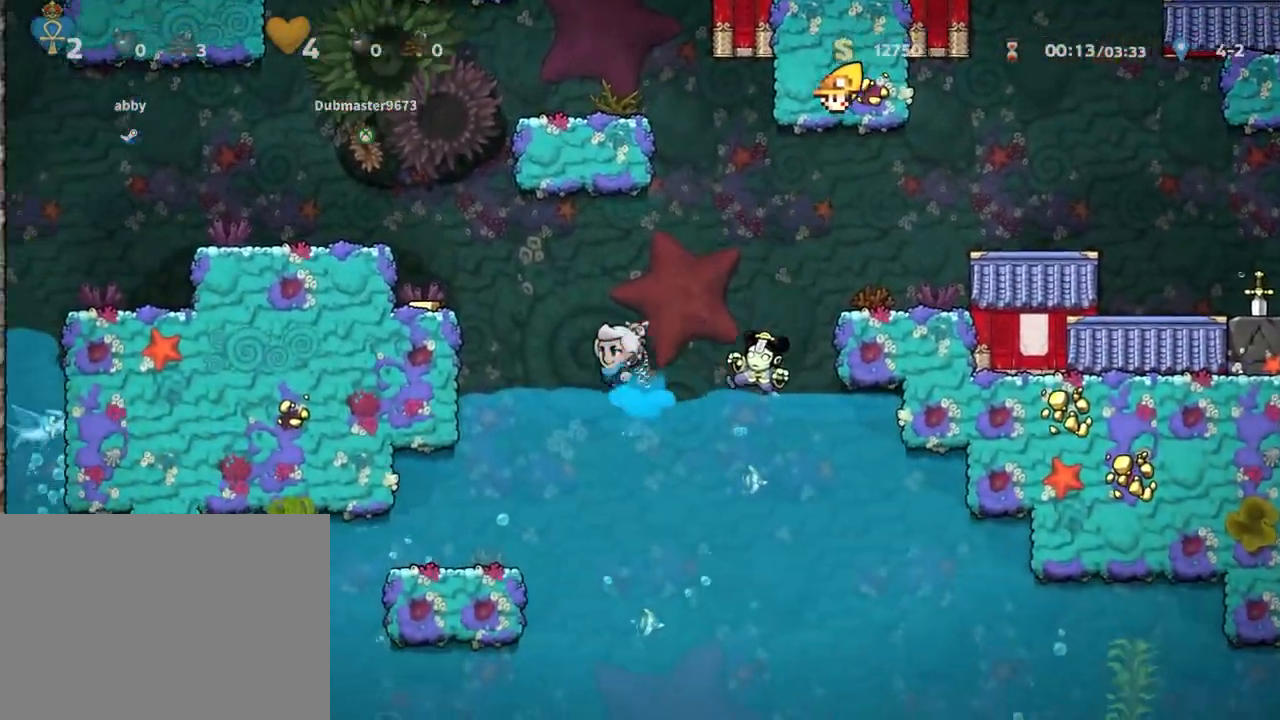
{"keys": ["right", "run", "z"], "events": [[100, "left", "up"], [250, "right", "down"], [250, "run", "down"], [283, "z", "down"]]}
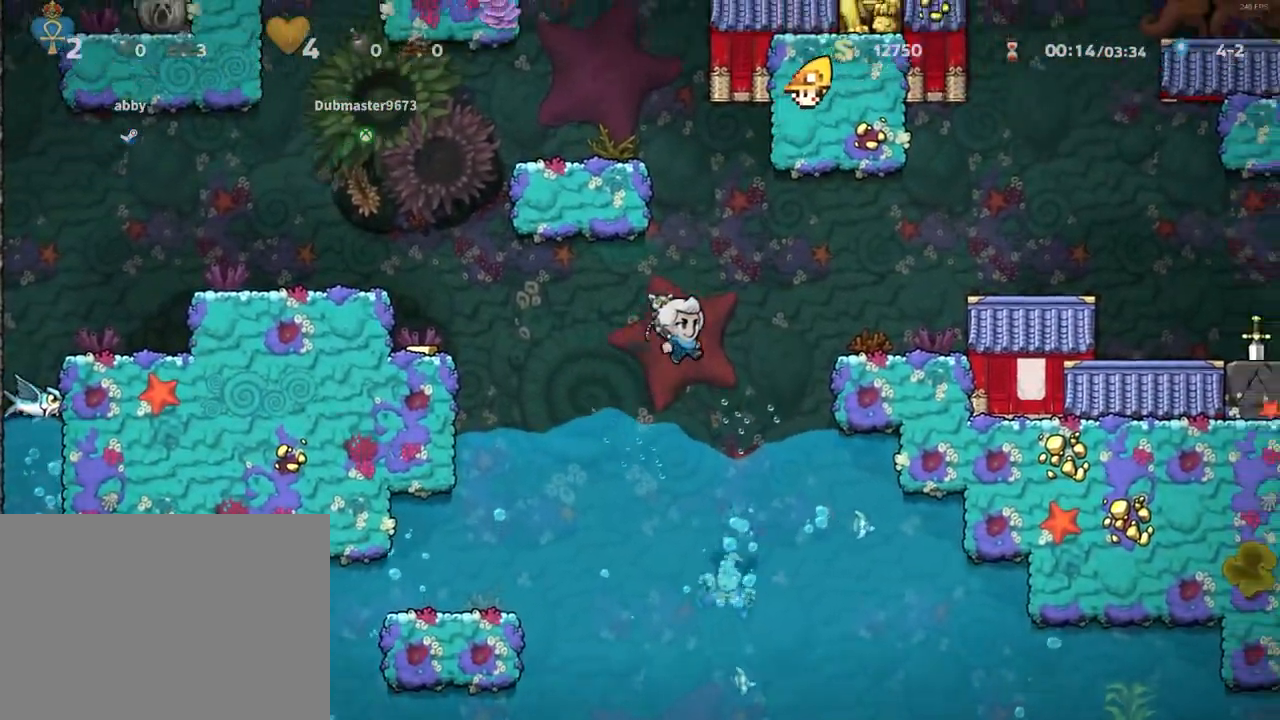
{"keys": ["right", "run", "z"], "events": [[67, "z", "up"], [350, "z", "down"]]}
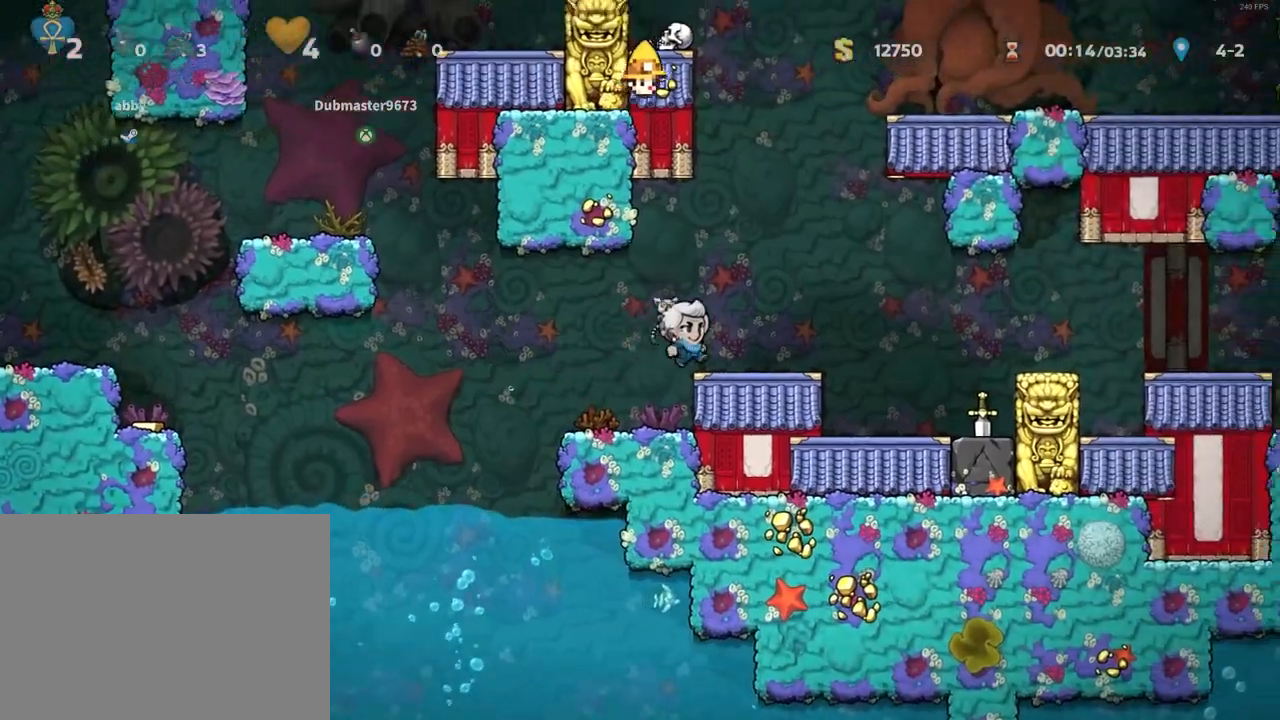
{"keys": ["right", "run"], "events": [[217, "z", "up"]]}
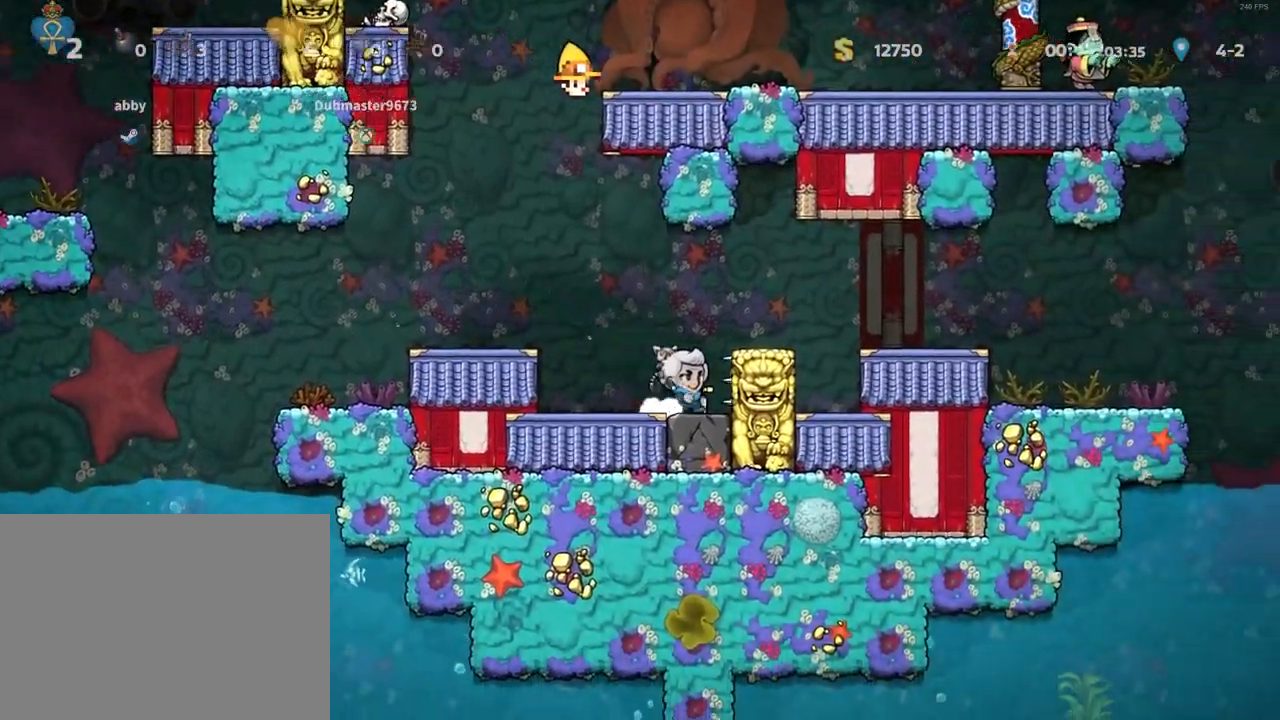
{"keys": ["right", "run"], "events": [[50, "down", "down"], [50, "x", "down"], [100, "down", "up"], [100, "z", "down"], [433, "z", "up"], [483, "x", "up"]]}
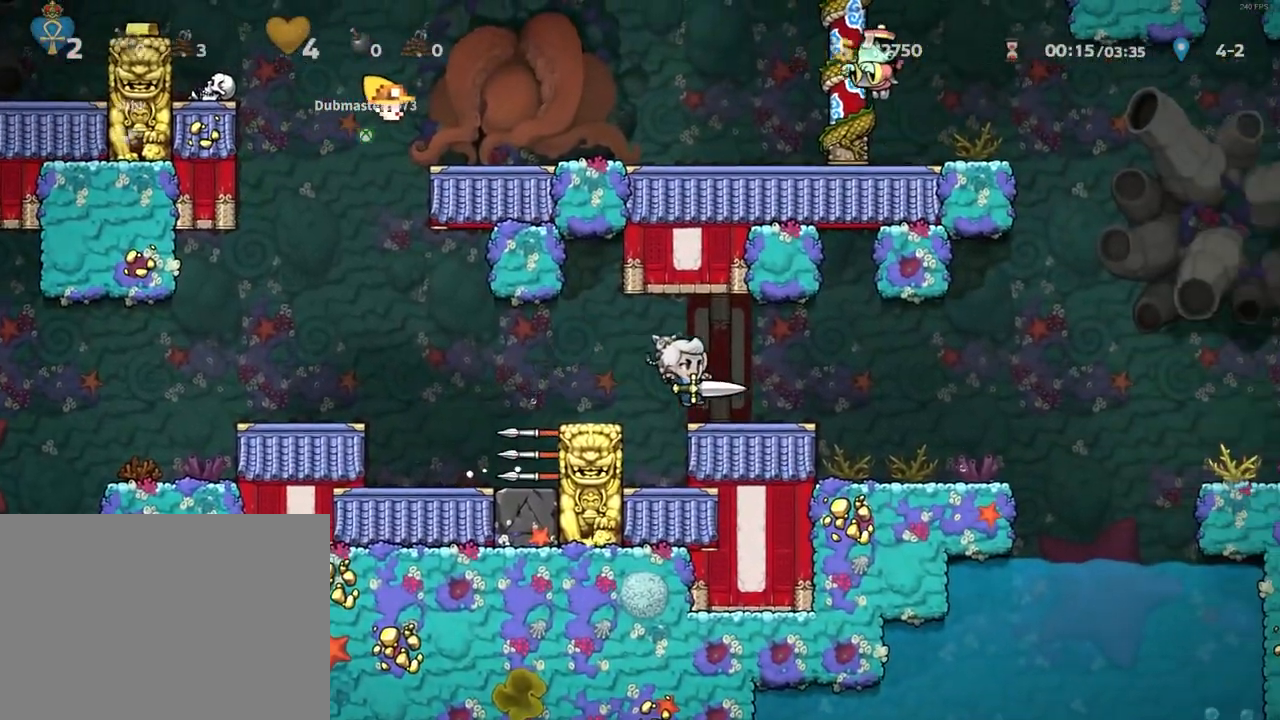
{"keys": ["right", "run"], "events": [[400, "run", "up"], [500, "run", "down"]]}
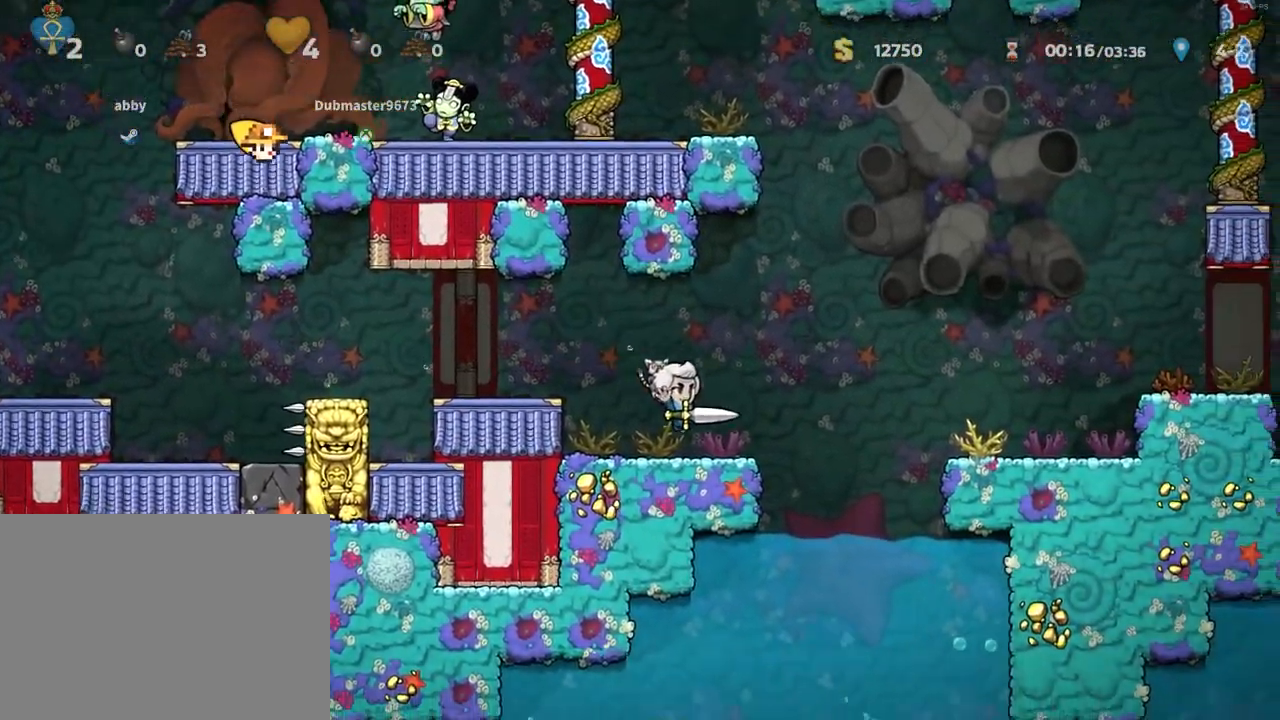
{"keys": ["right", "run"], "events": [[83, "z", "down"], [233, "z", "up"]]}
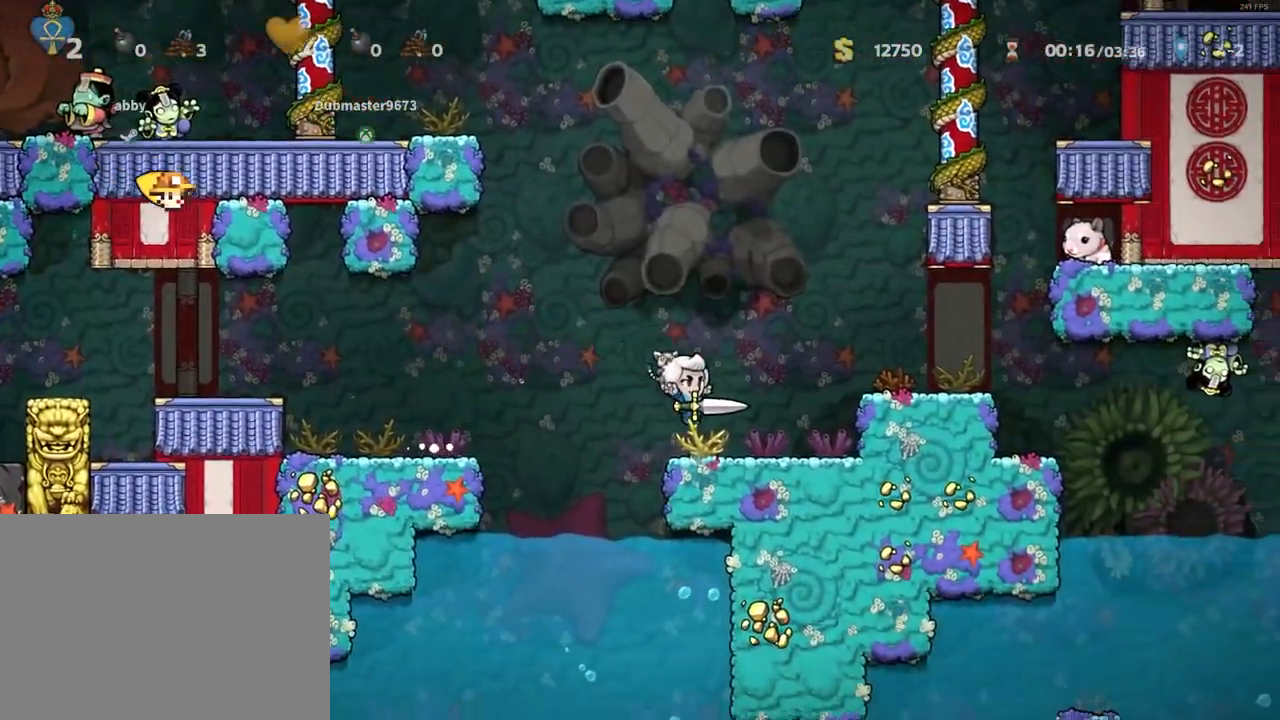
{"keys": ["right", "run", "z"], "events": [[100, "z", "down"], [233, "z", "up"], [433, "z", "down"]]}
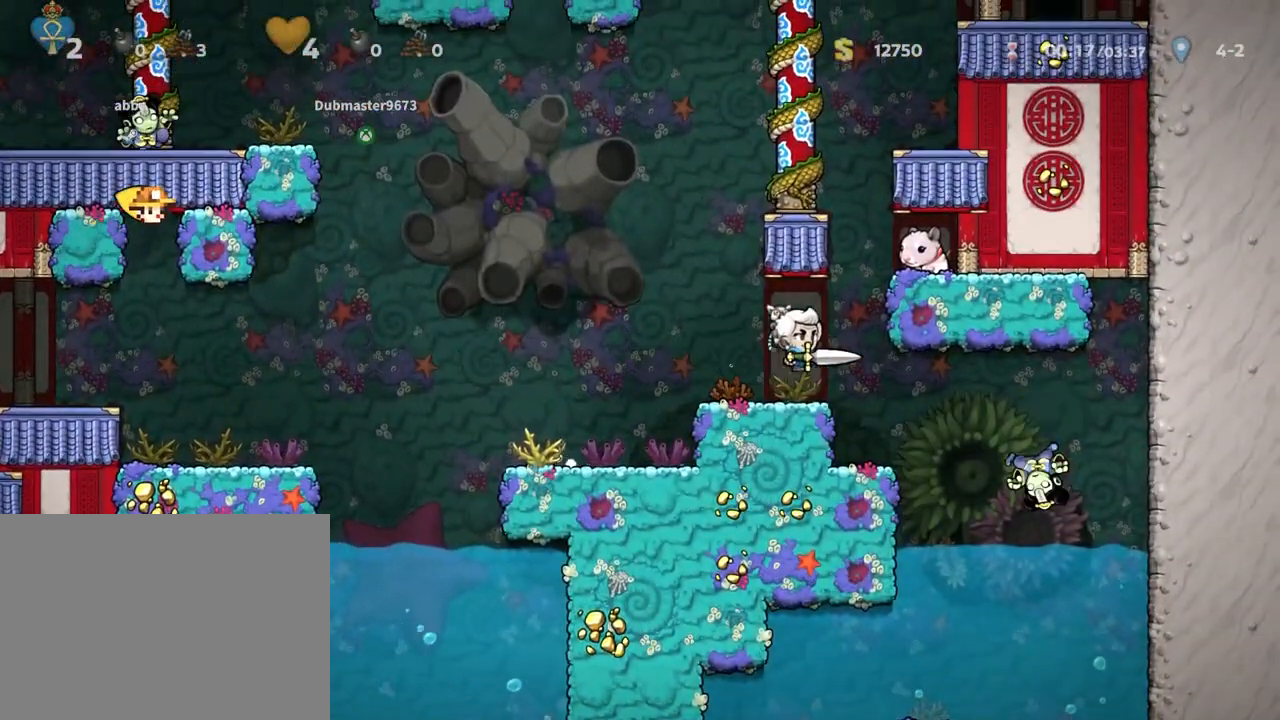
{"keys": ["left", "z"], "events": [[117, "z", "up"], [217, "z", "down"], [267, "left", "down"], [267, "right", "up"], [350, "z", "up"], [450, "run", "up"], [483, "z", "down"]]}
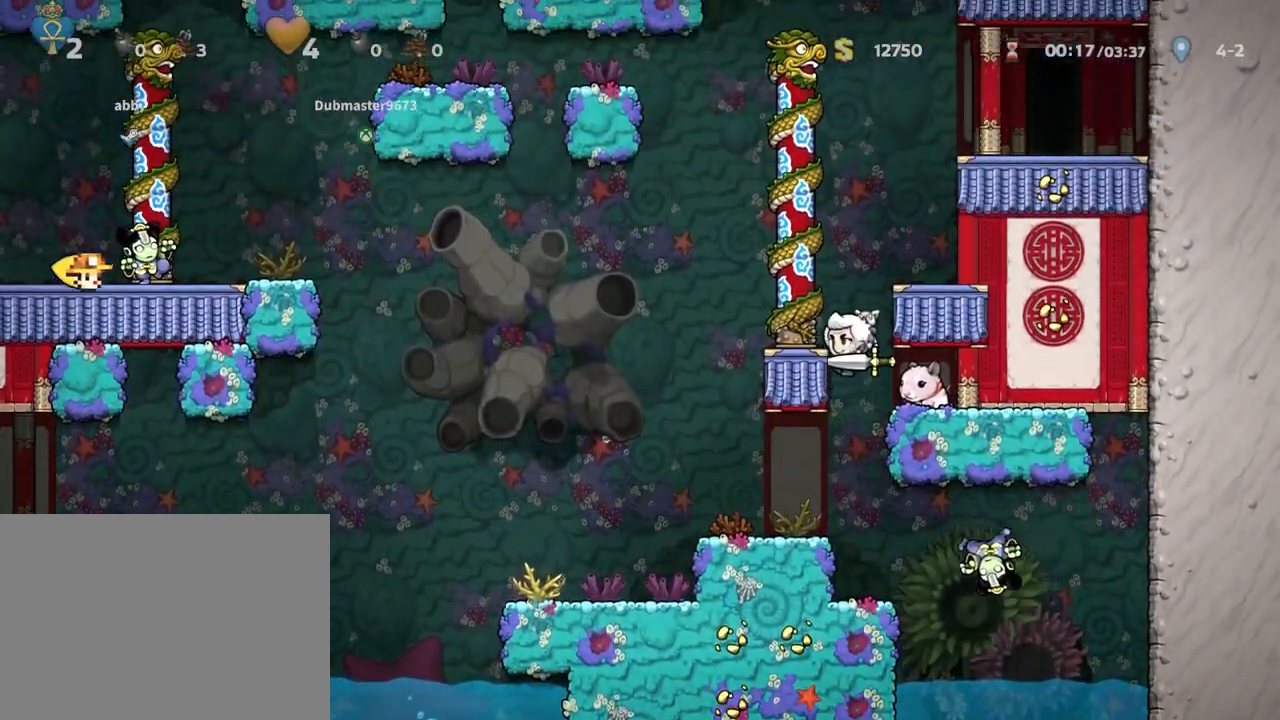
{"keys": ["run", "up"], "events": [[133, "left", "up"], [133, "run", "down"], [133, "z", "up"], [183, "up", "down"], [183, "z", "down"], [417, "z", "up"]]}
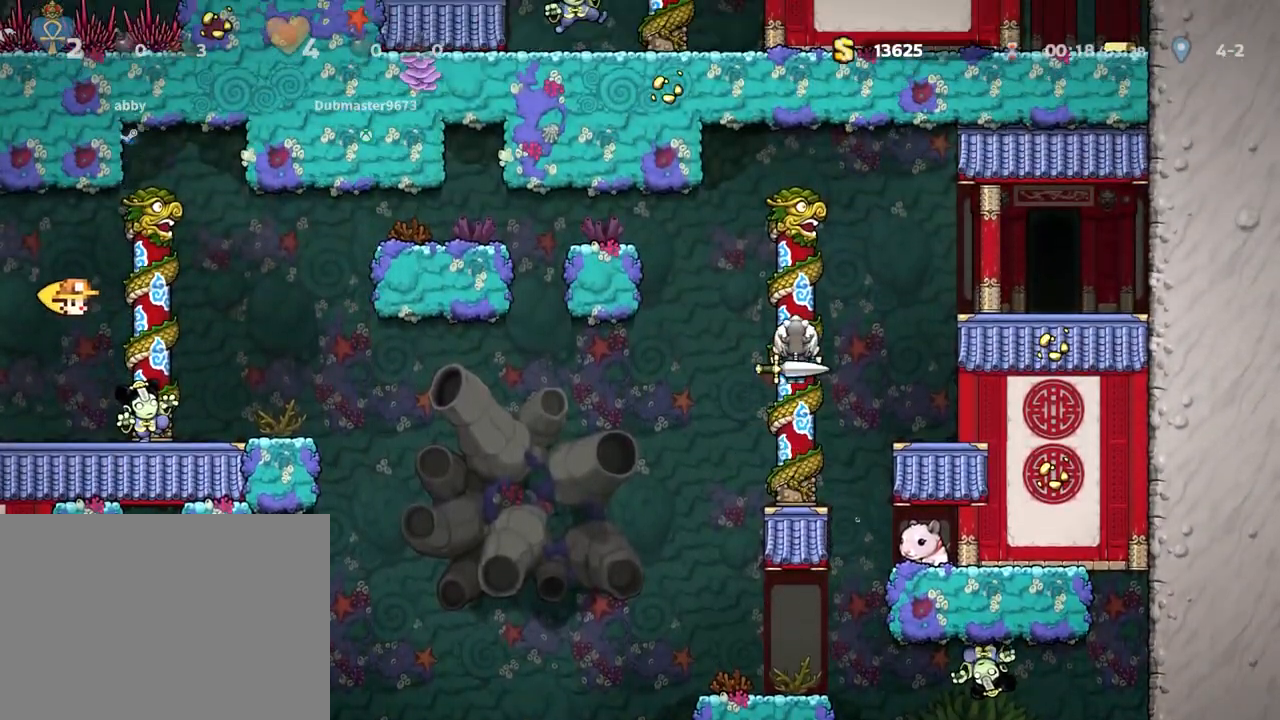
{"keys": ["right", "run"], "events": [[17, "right", "down"], [17, "z", "down"], [50, "up", "up"], [233, "z", "up"]]}
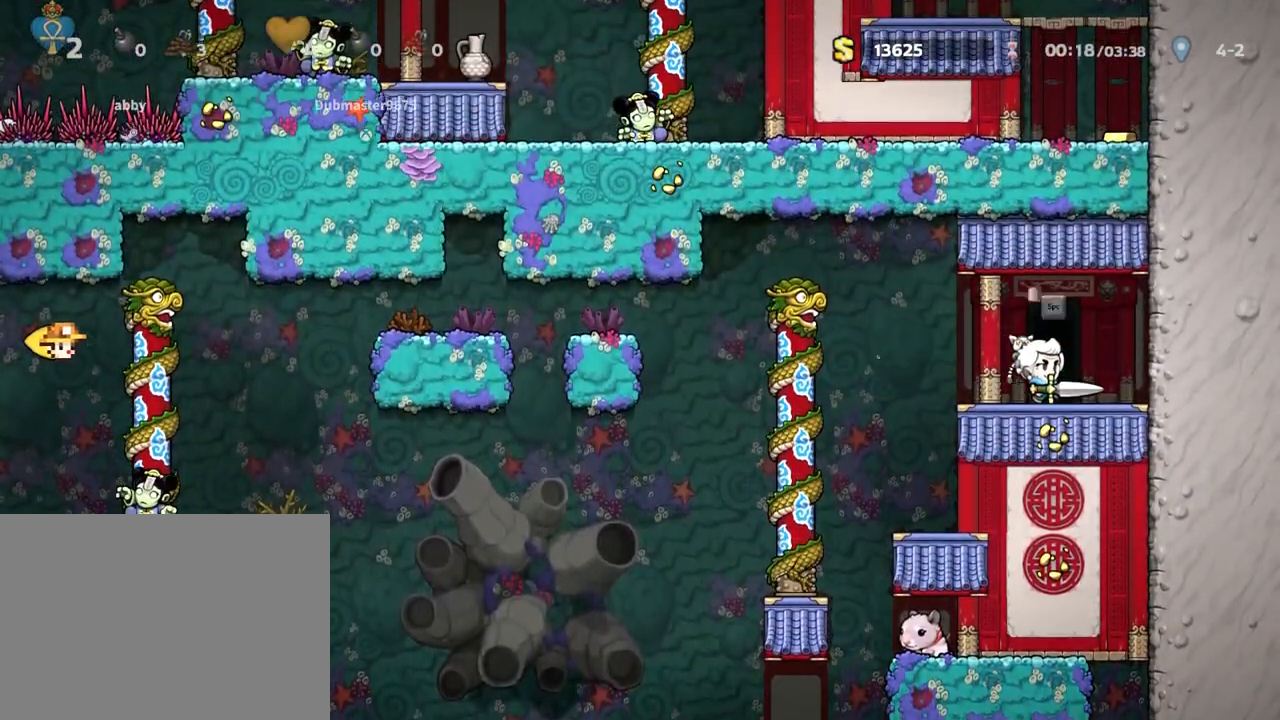
{"keys": []}
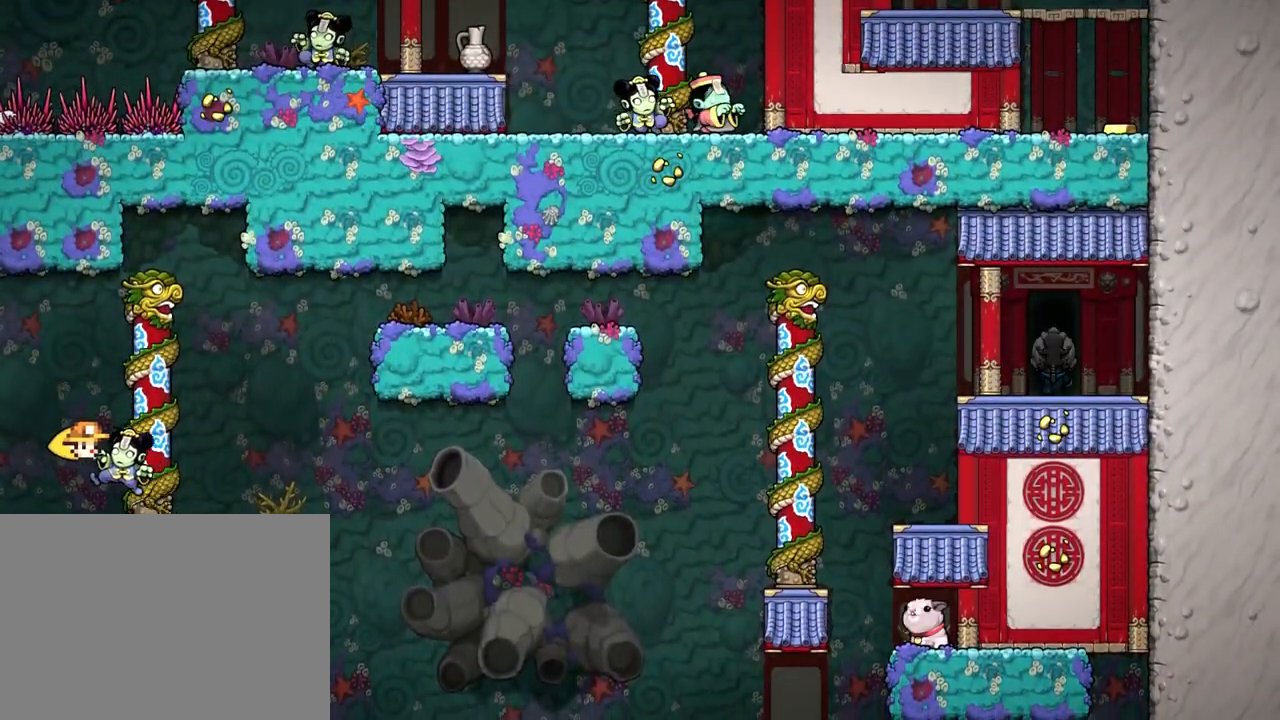
{"keys": ["x", "z"], "events": [[183, "x", "down"], [183, "z", "down"]]}